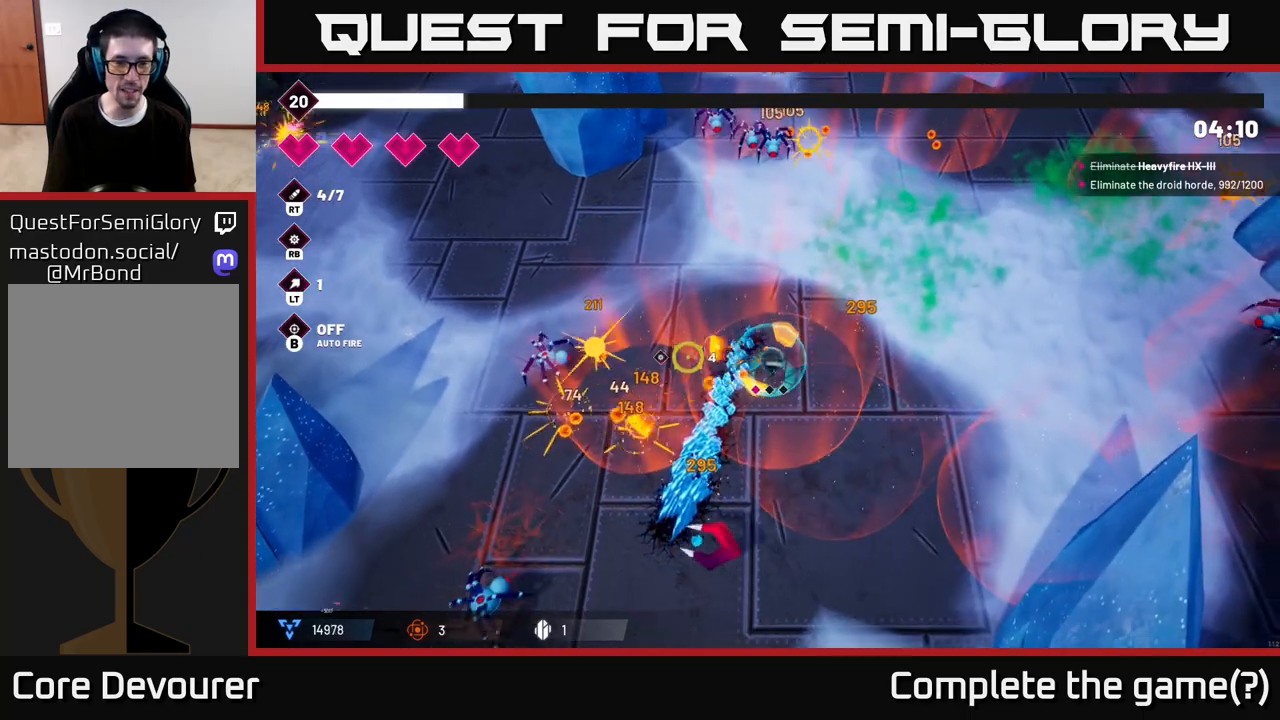
Gameplay with a controller (Xbox layout); each line is a JSON object with the inputs held at the frame after it. "events" lists button and stick changes between this image and that frame as [ms after this image, input, new state], when the widget could be followed in between.
{"buttons": ["R2"], "left_stick": "down-left", "right_stick": "up-left", "events": [[150, "right_stick", "up-left"]]}
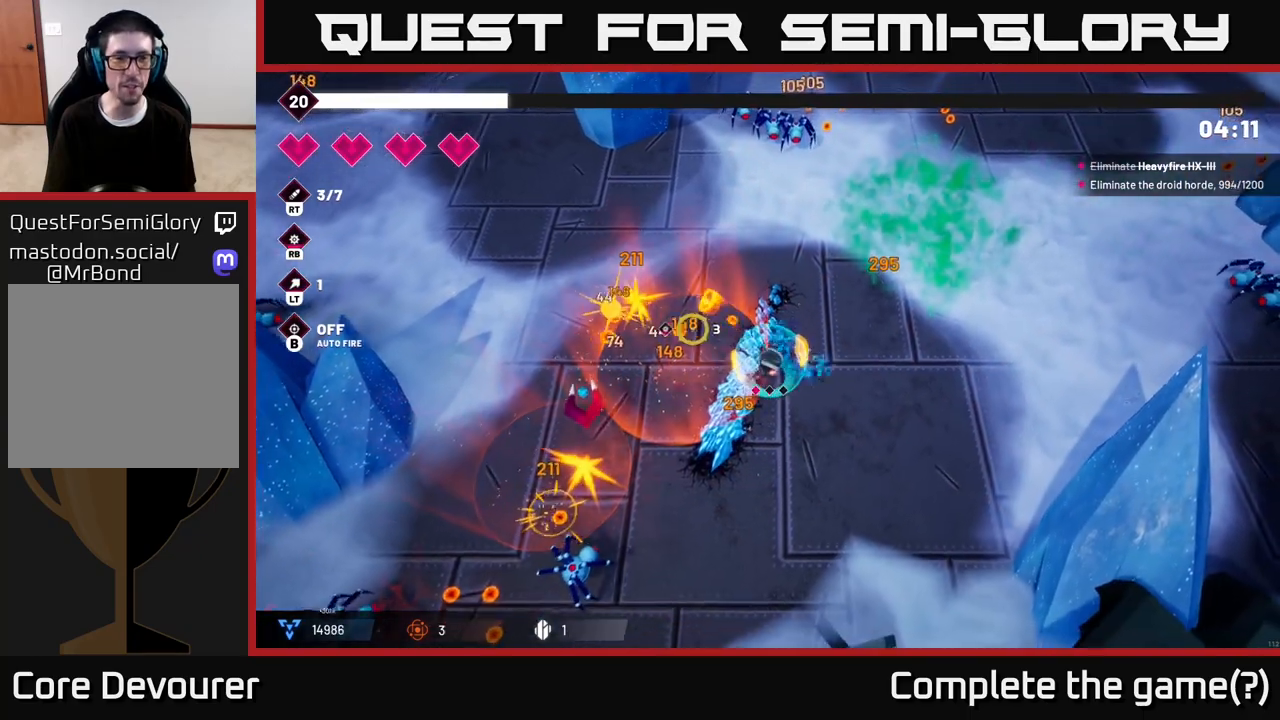
{"buttons": ["L2", "R2"], "left_stick": "up", "right_stick": "up", "events": [[133, "right_stick", "up"], [217, "left_stick", "up-left"], [333, "left_stick", "up"], [367, "L2", "down"]]}
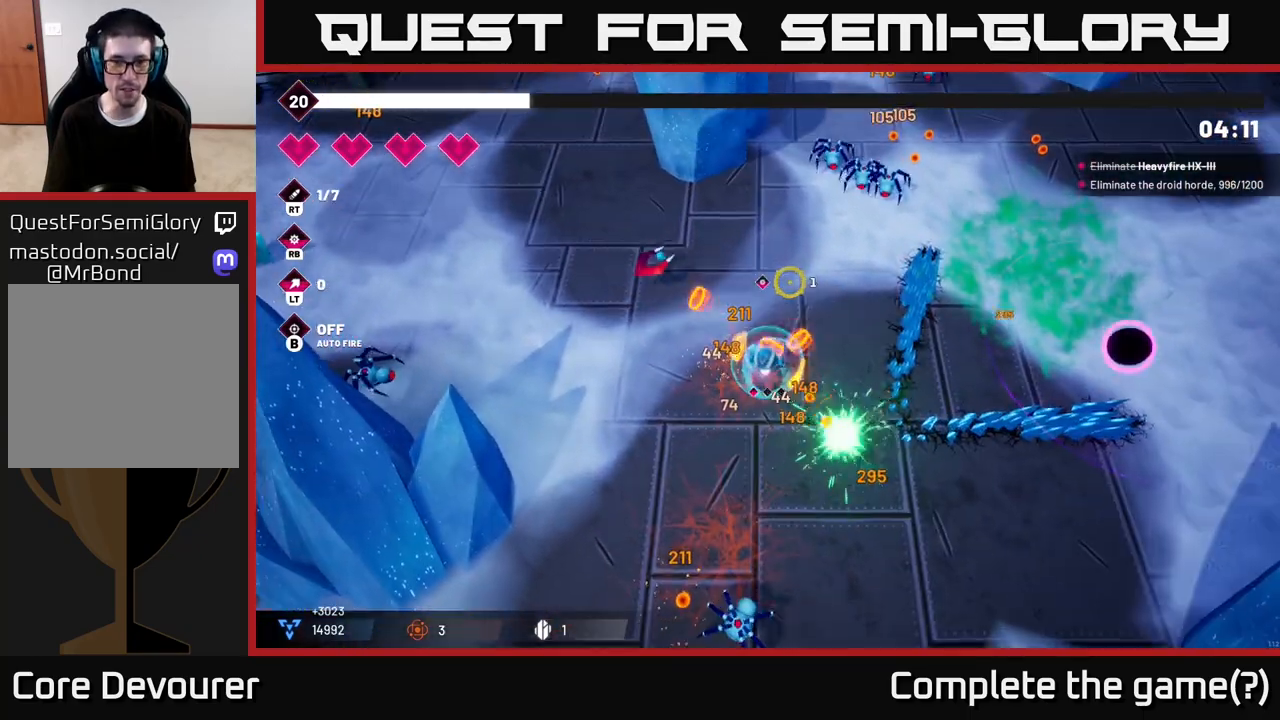
{"buttons": ["R2"], "left_stick": "up", "right_stick": "up-right", "events": [[17, "L2", "up"], [50, "left_stick", "up-right"], [117, "right_stick", "up-right"], [183, "left_stick", "up"], [317, "left_stick", "up-right"], [483, "left_stick", "up"]]}
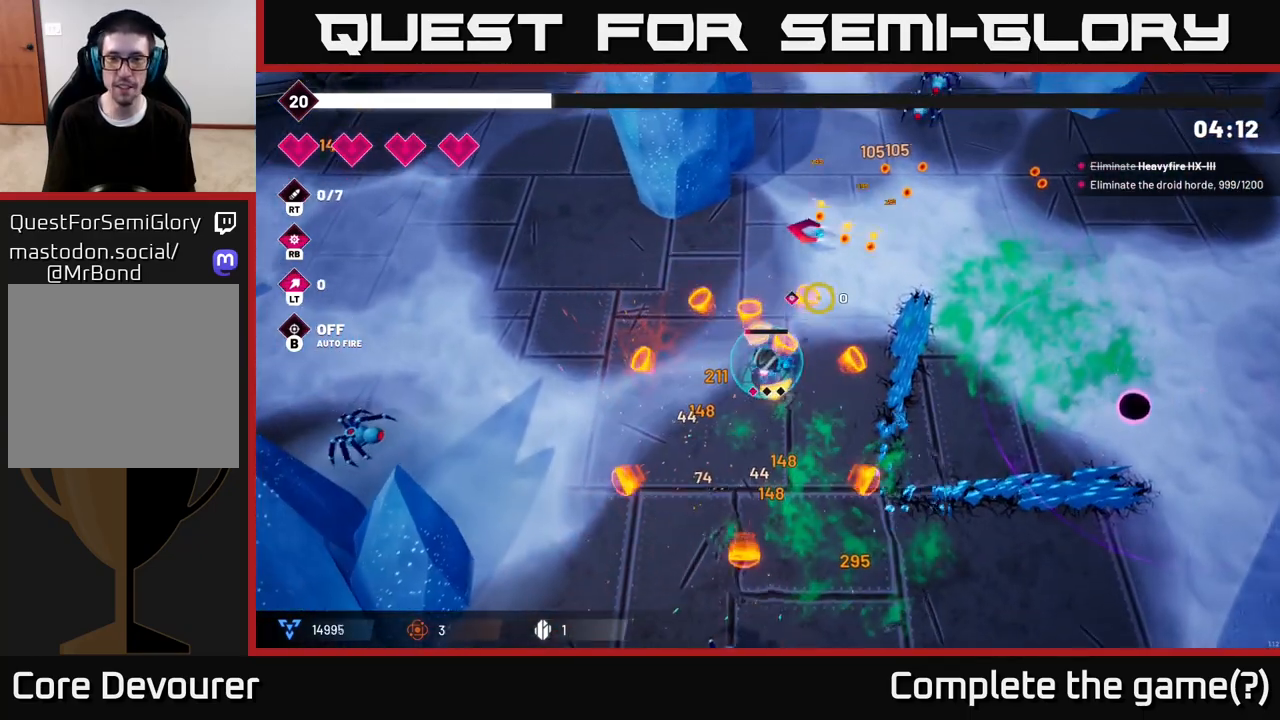
{"buttons": ["L2", "R2"], "left_stick": "up-right", "right_stick": "up-right", "events": [[167, "left_stick", "up-right"], [500, "L2", "down"]]}
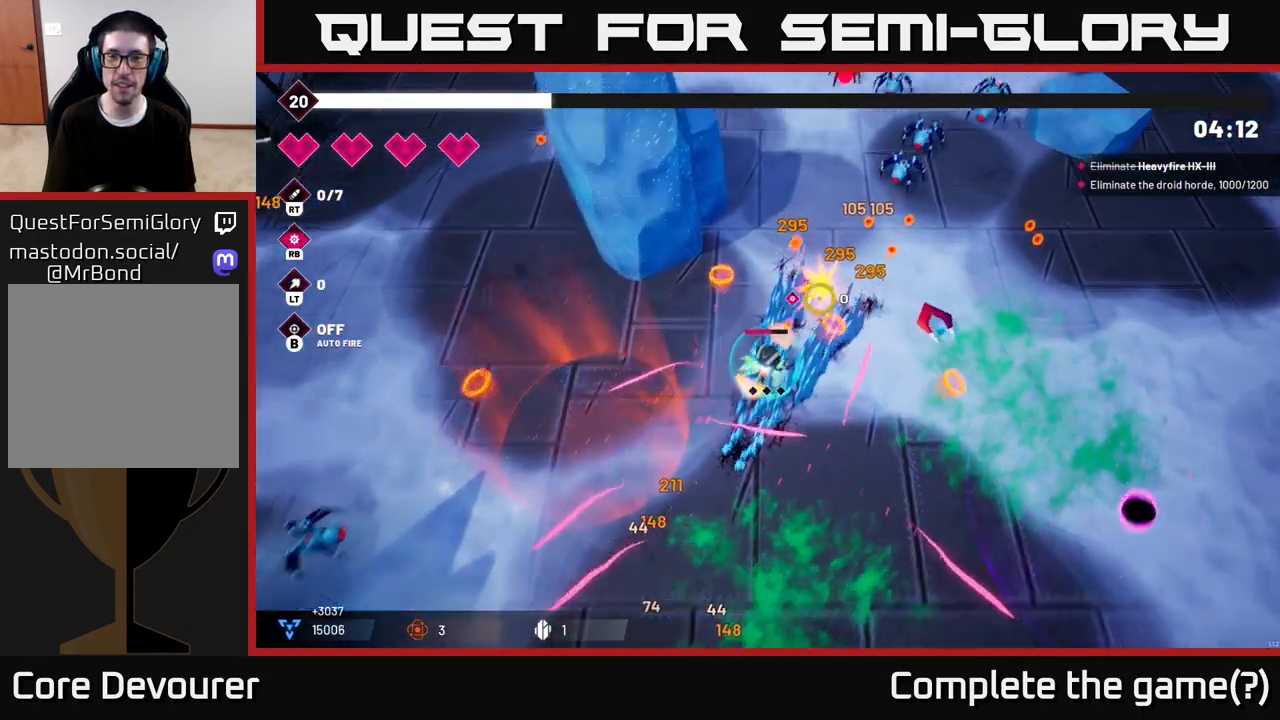
{"buttons": ["R2"], "left_stick": "up-right", "right_stick": "up-right", "events": [[150, "L2", "up"]]}
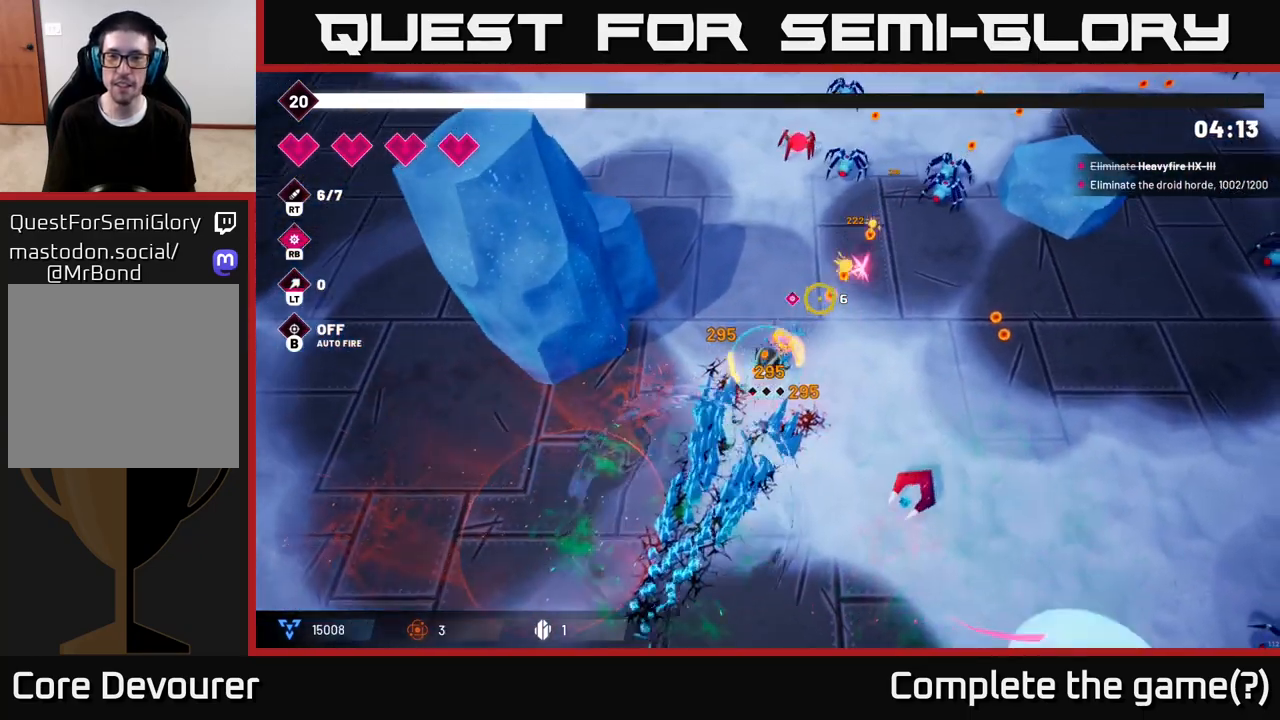
{"buttons": ["L2", "R2"], "left_stick": "up-right", "right_stick": "up", "events": [[33, "left_stick", "right"], [367, "L2", "down"], [383, "right_stick", "up"], [417, "left_stick", "up-right"]]}
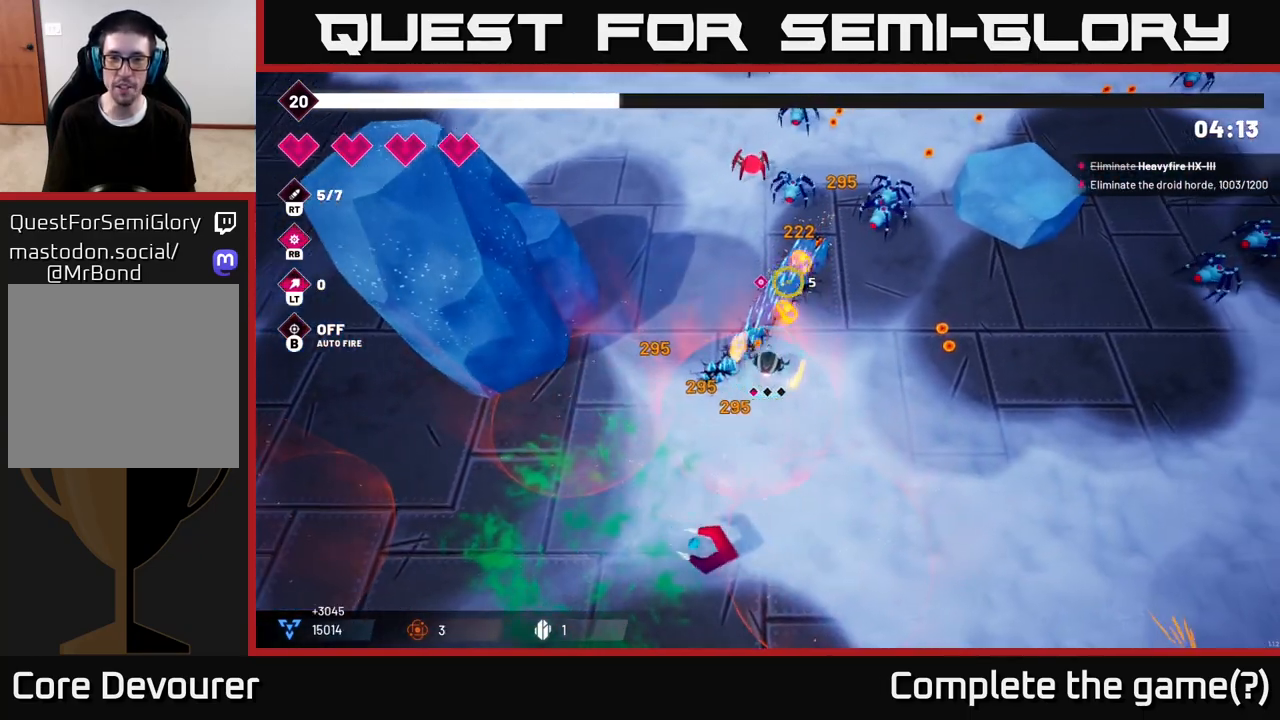
{"buttons": ["R2"], "left_stick": "up-right", "right_stick": "up", "events": [[17, "L2", "up"]]}
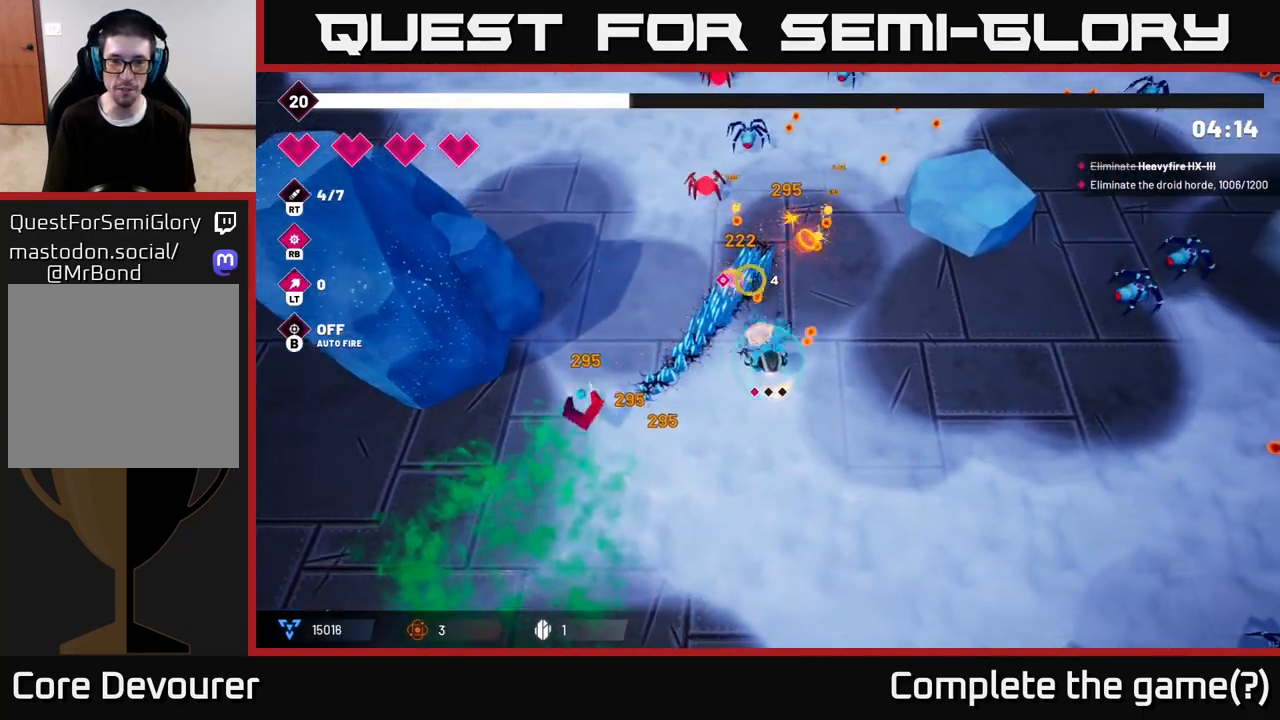
{"buttons": ["R2"], "left_stick": "up", "right_stick": "up", "events": [[500, "left_stick", "up"]]}
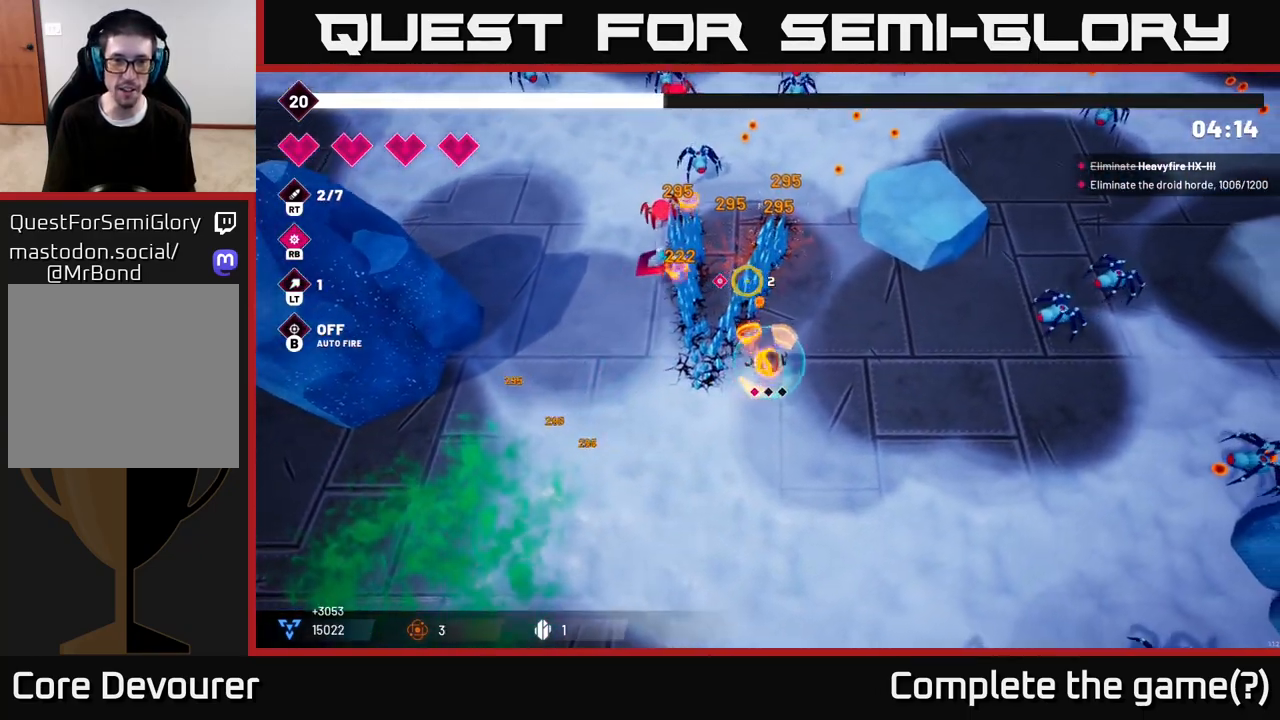
{"buttons": ["R2"], "left_stick": "up-right", "right_stick": "up", "events": [[200, "L2", "down"], [367, "L2", "up"], [483, "left_stick", "up-right"]]}
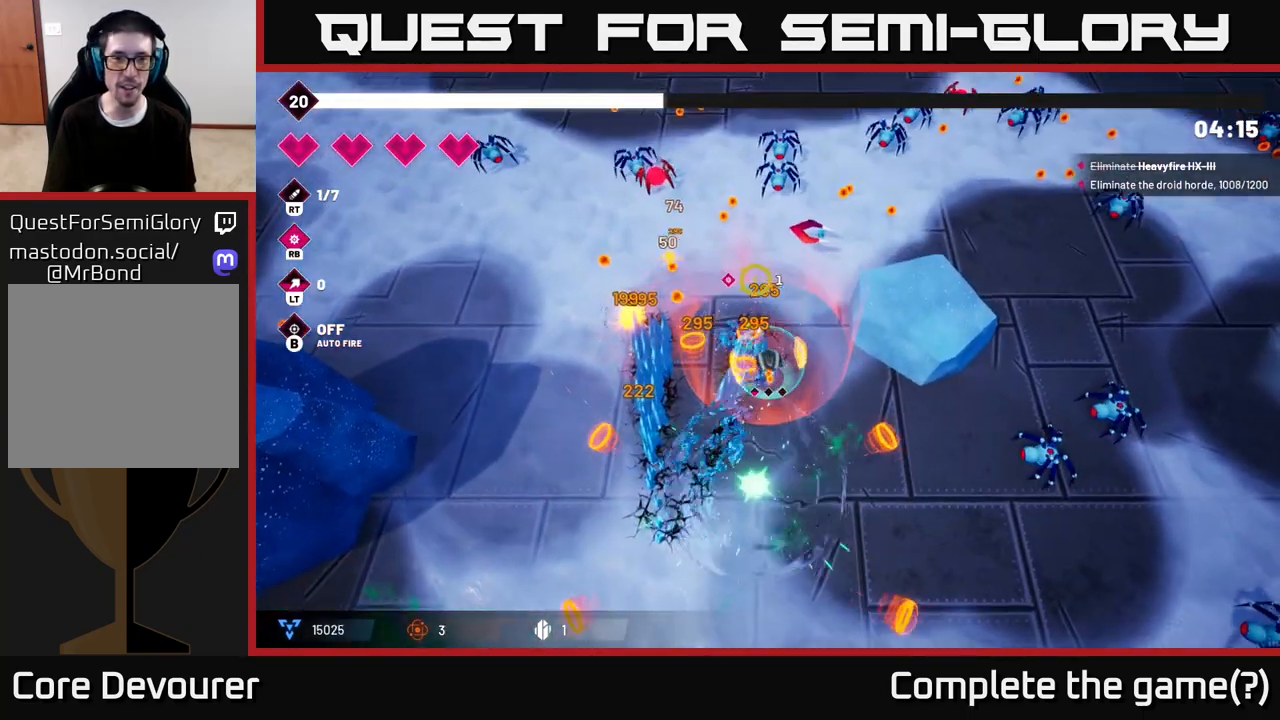
{"buttons": ["R1", "R2"], "left_stick": "up", "right_stick": "up-left", "events": [[50, "right_stick", "up-left"], [183, "left_stick", "up"], [483, "R1", "down"]]}
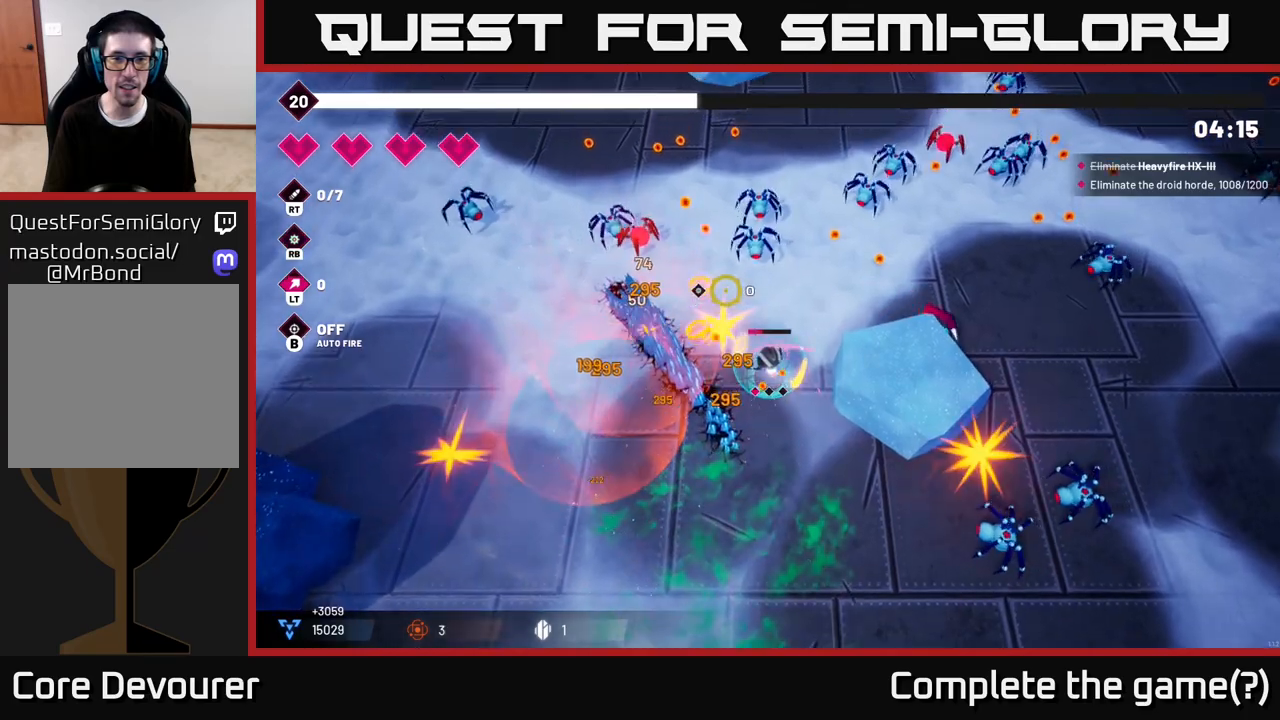
{"buttons": ["R2"], "left_stick": "right", "right_stick": "up-right", "events": [[150, "R1", "up"], [200, "left_stick", "up-right"], [250, "right_stick", "up-right"], [450, "left_stick", "right"]]}
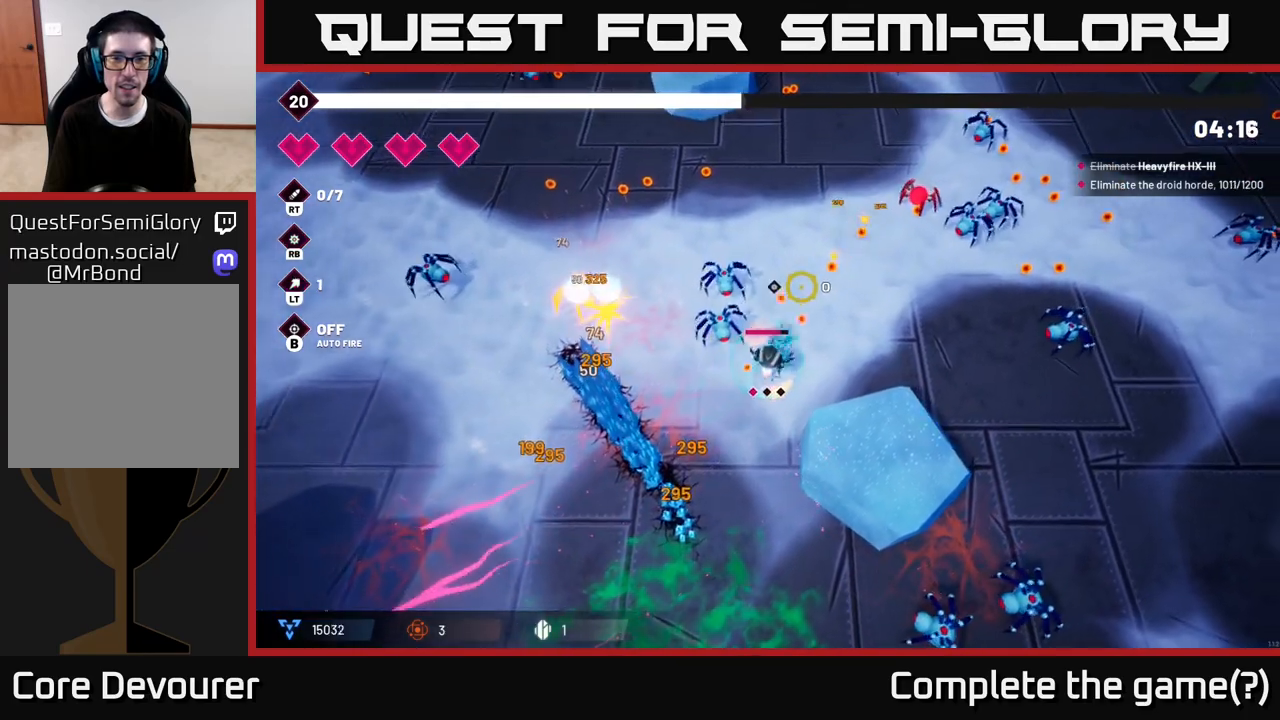
{"buttons": ["R2"], "left_stick": "right", "right_stick": "up-right", "events": []}
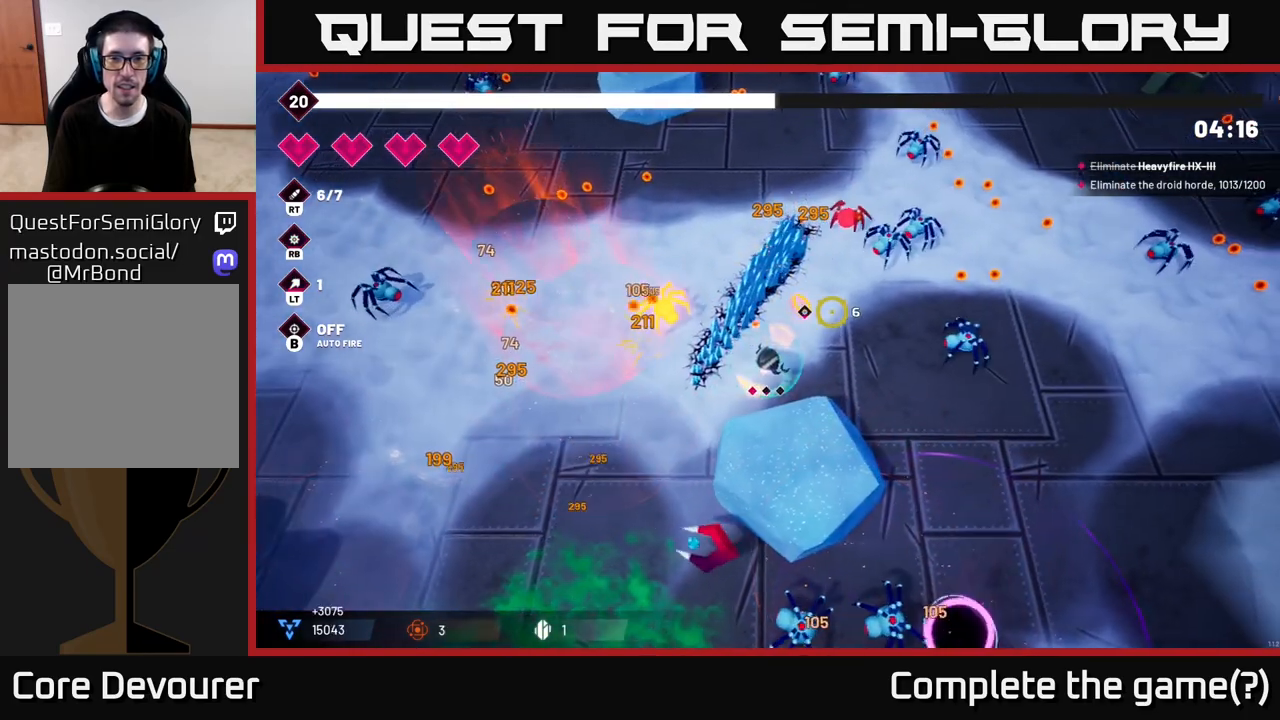
{"buttons": ["R2"], "left_stick": "up-left", "right_stick": "up-right", "events": [[17, "left_stick", "up-right"], [117, "left_stick", "up"], [333, "L2", "down"], [450, "left_stick", "up-left"], [483, "L2", "up"]]}
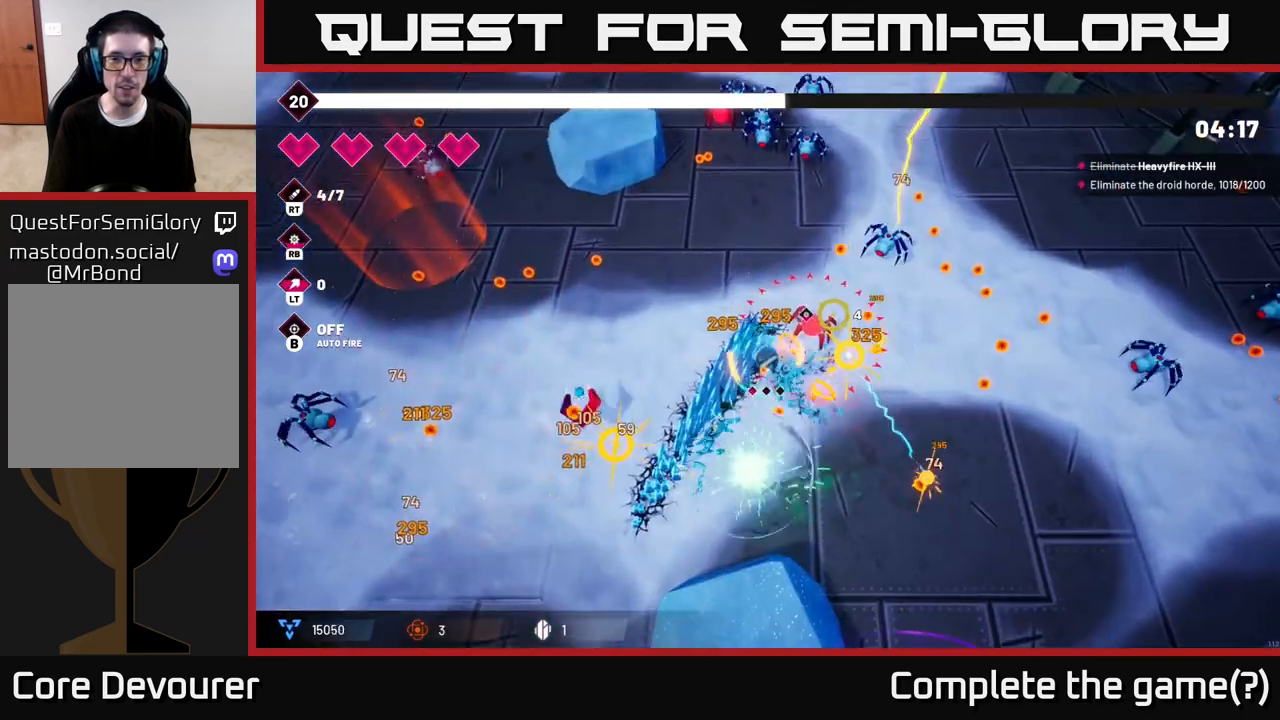
{"buttons": ["R2"], "left_stick": "left", "right_stick": "down-right", "events": [[100, "right_stick", "right"], [150, "L2", "down"], [283, "L2", "up"], [400, "left_stick", "left"], [500, "right_stick", "down-right"]]}
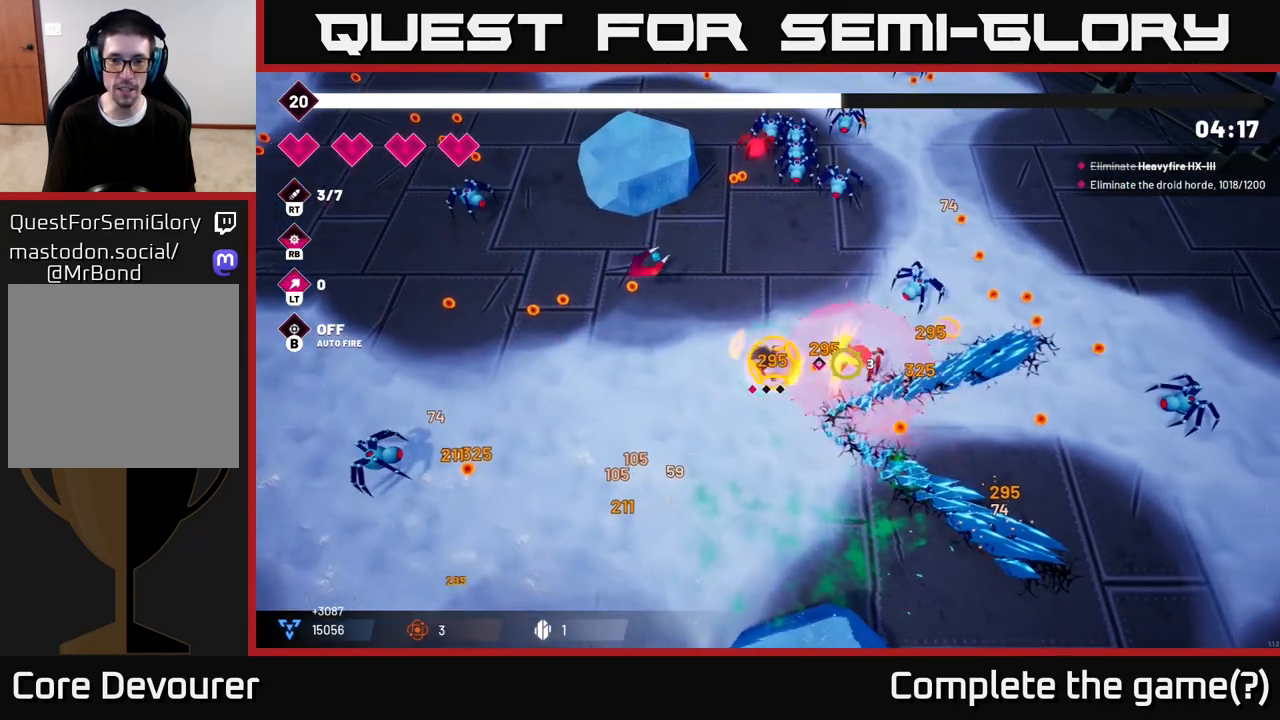
{"buttons": ["R2"], "left_stick": "left", "right_stick": "down-left", "events": [[33, "right_stick", "down-left"], [200, "L2", "down"], [350, "L2", "up"]]}
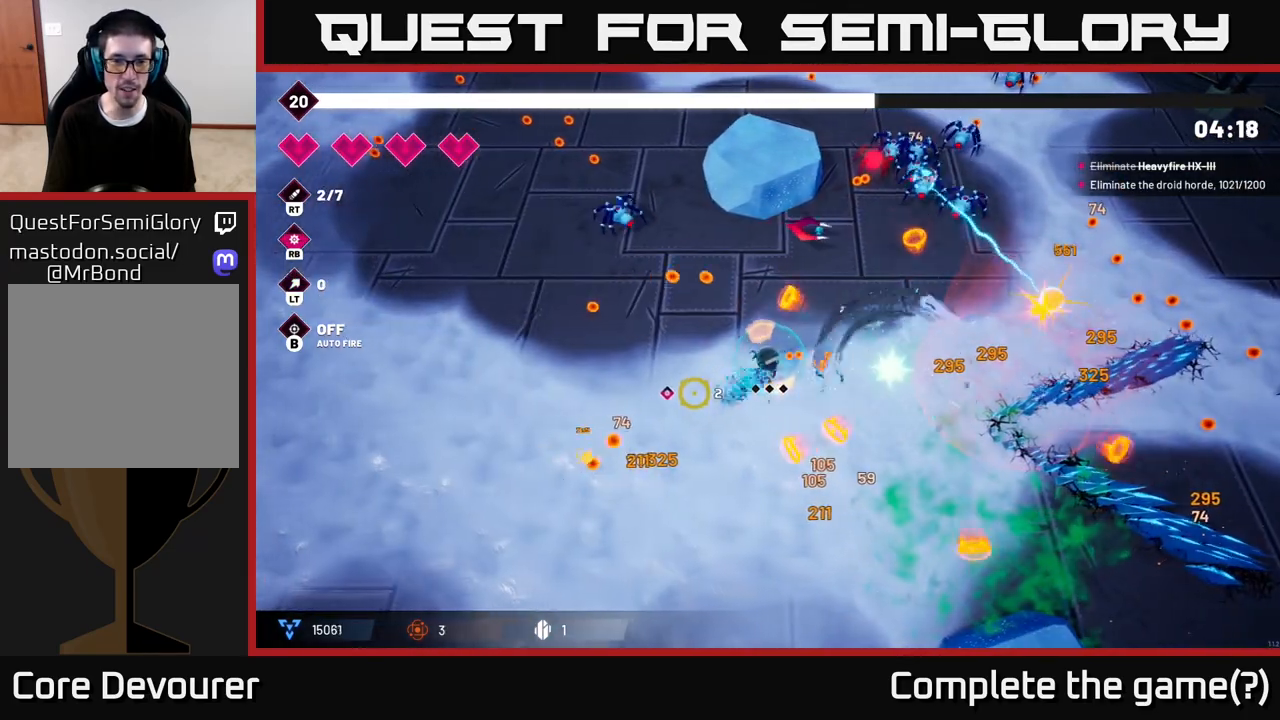
{"buttons": ["R2"], "left_stick": "left", "right_stick": "up-left", "events": [[450, "right_stick", "up-left"]]}
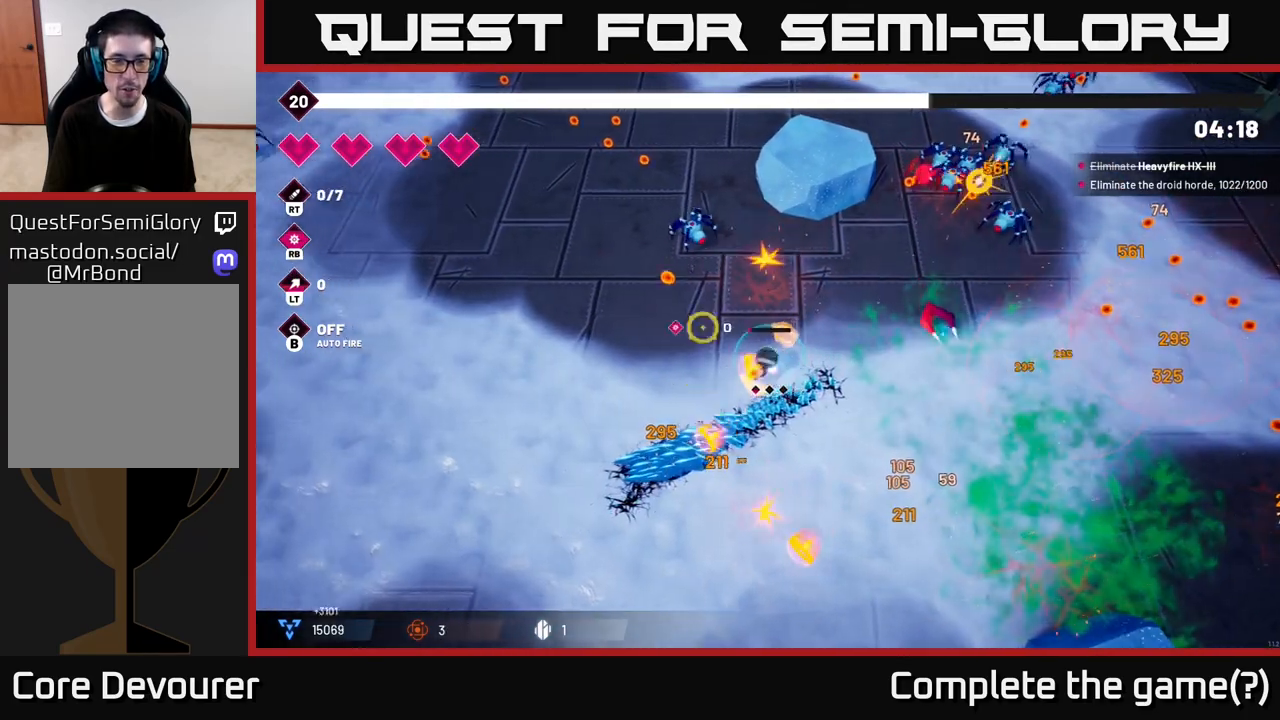
{"buttons": ["R2"], "left_stick": "up-left", "right_stick": "up", "events": [[183, "right_stick", "up"], [300, "left_stick", "up-left"]]}
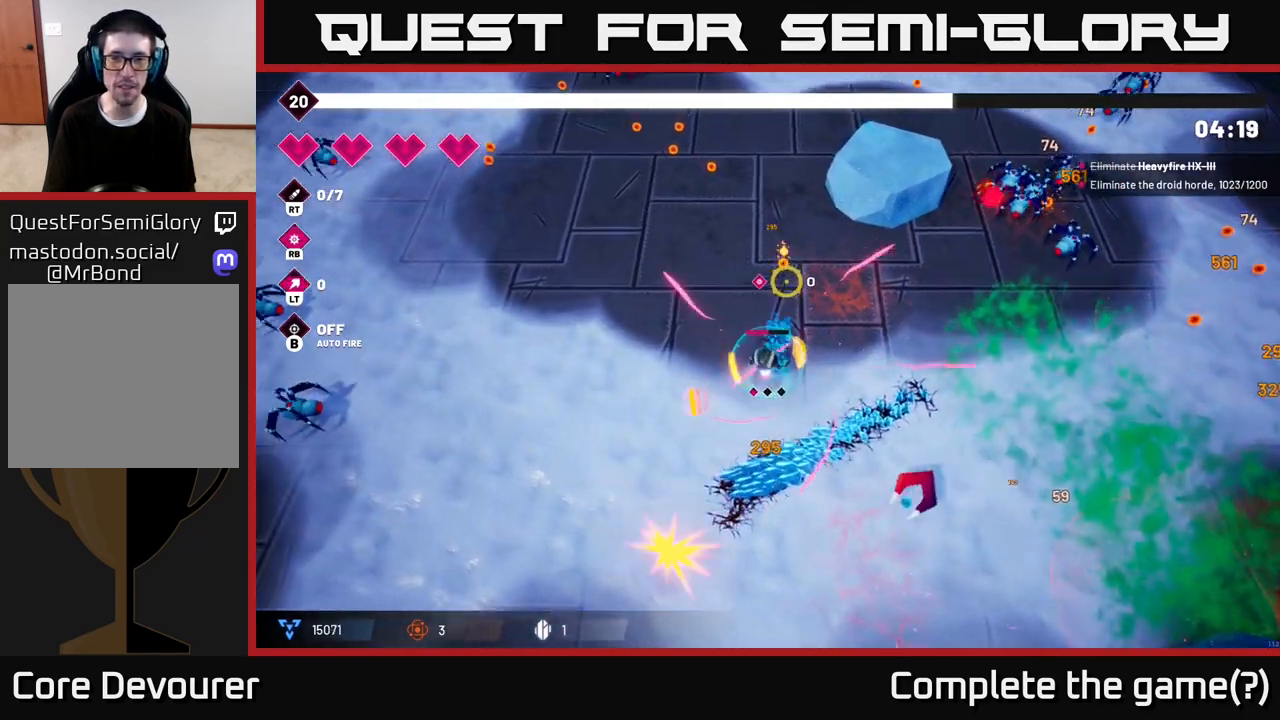
{"buttons": ["R2"], "left_stick": "up-left", "right_stick": "up", "events": [[17, "right_stick", "up-right"], [67, "L2", "down"], [217, "L2", "up"], [383, "L2", "down"], [500, "L2", "up"], [500, "right_stick", "up"]]}
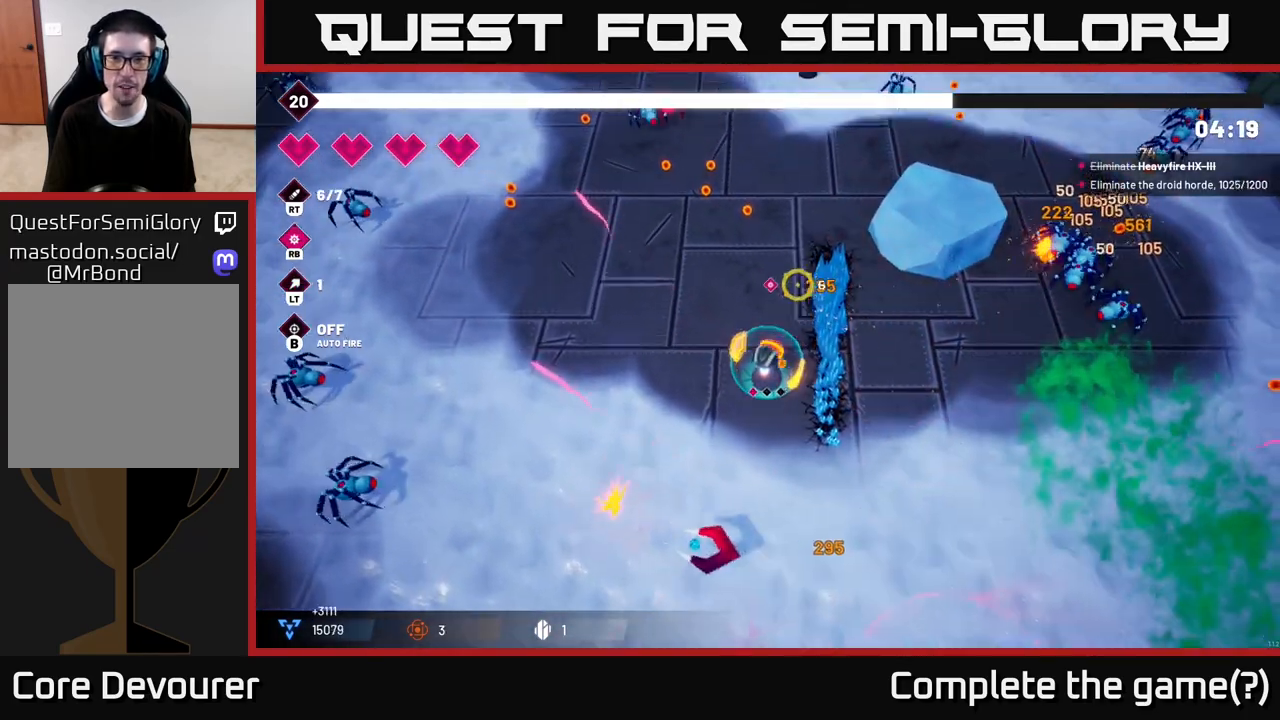
{"buttons": ["R2"], "left_stick": "up-left", "right_stick": "up", "events": [[100, "R2", "up"], [467, "R2", "down"]]}
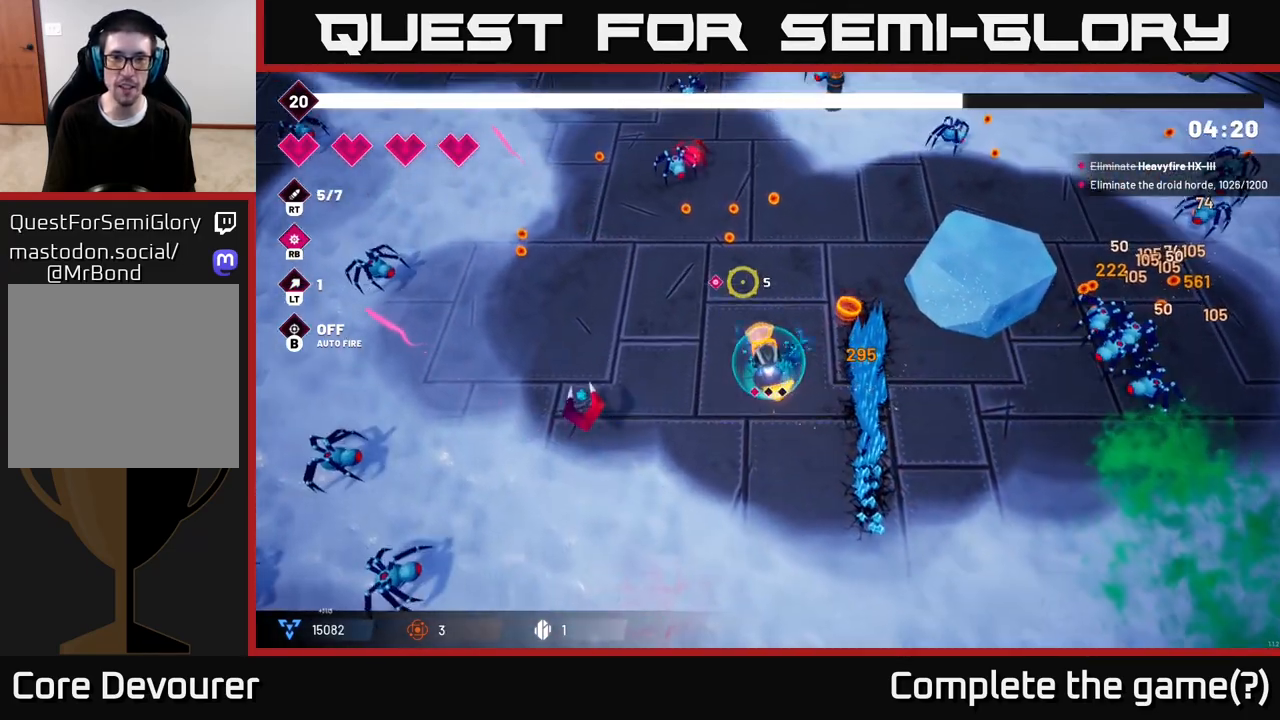
{"buttons": ["R2"], "left_stick": "up-left", "right_stick": "up", "events": []}
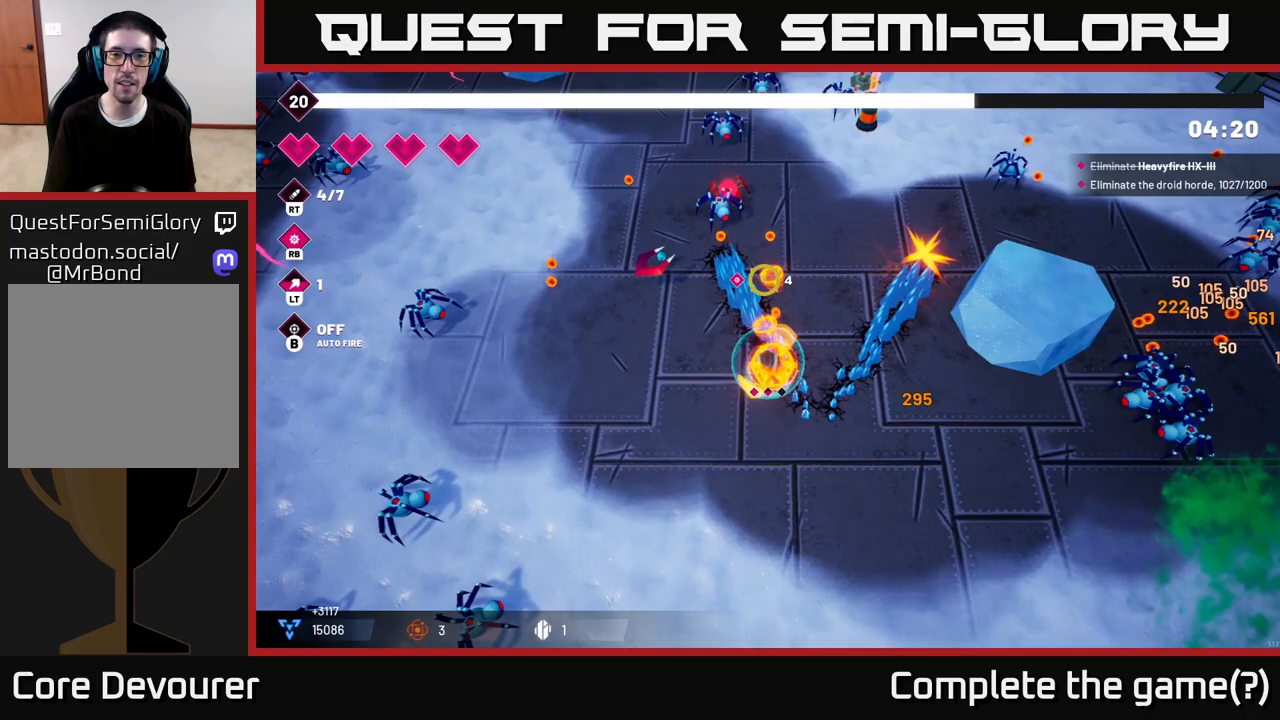
{"buttons": ["R2"], "left_stick": "up-left", "right_stick": "up", "events": [[17, "left_stick", "left"], [417, "left_stick", "up-left"]]}
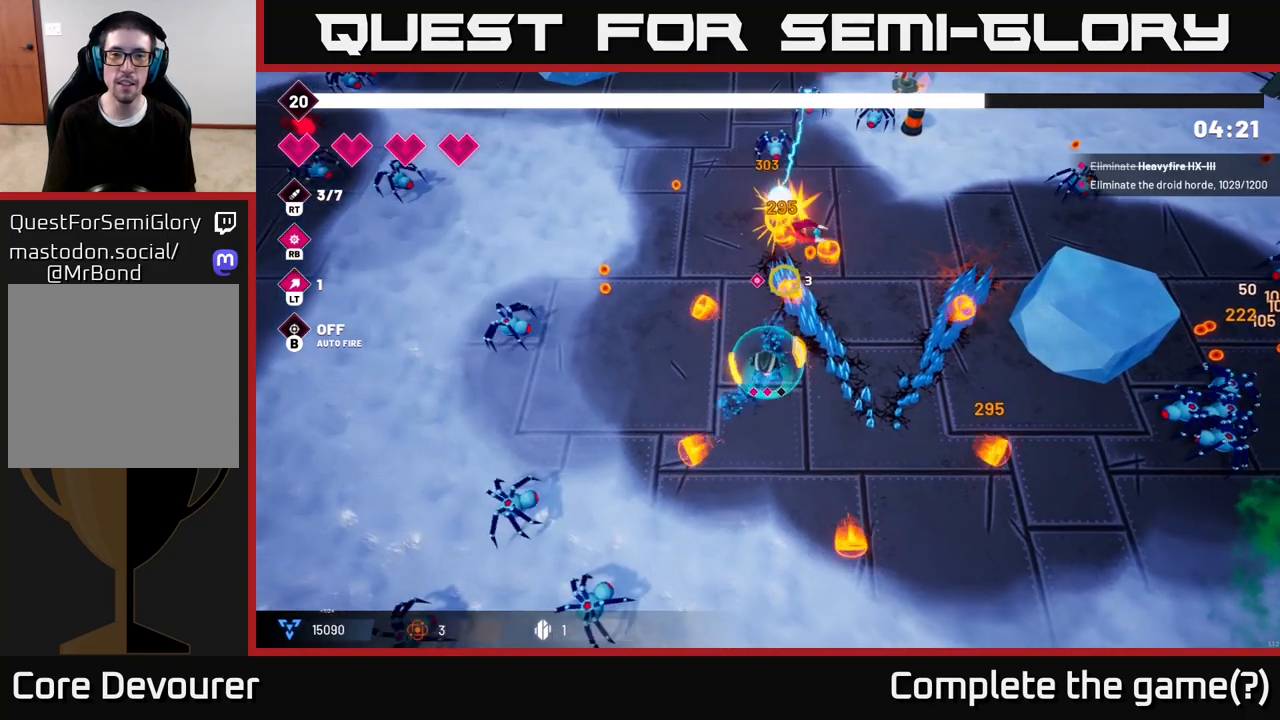
{"buttons": ["R2"], "left_stick": "up-left", "right_stick": "up-right", "events": [[33, "right_stick", "up-right"]]}
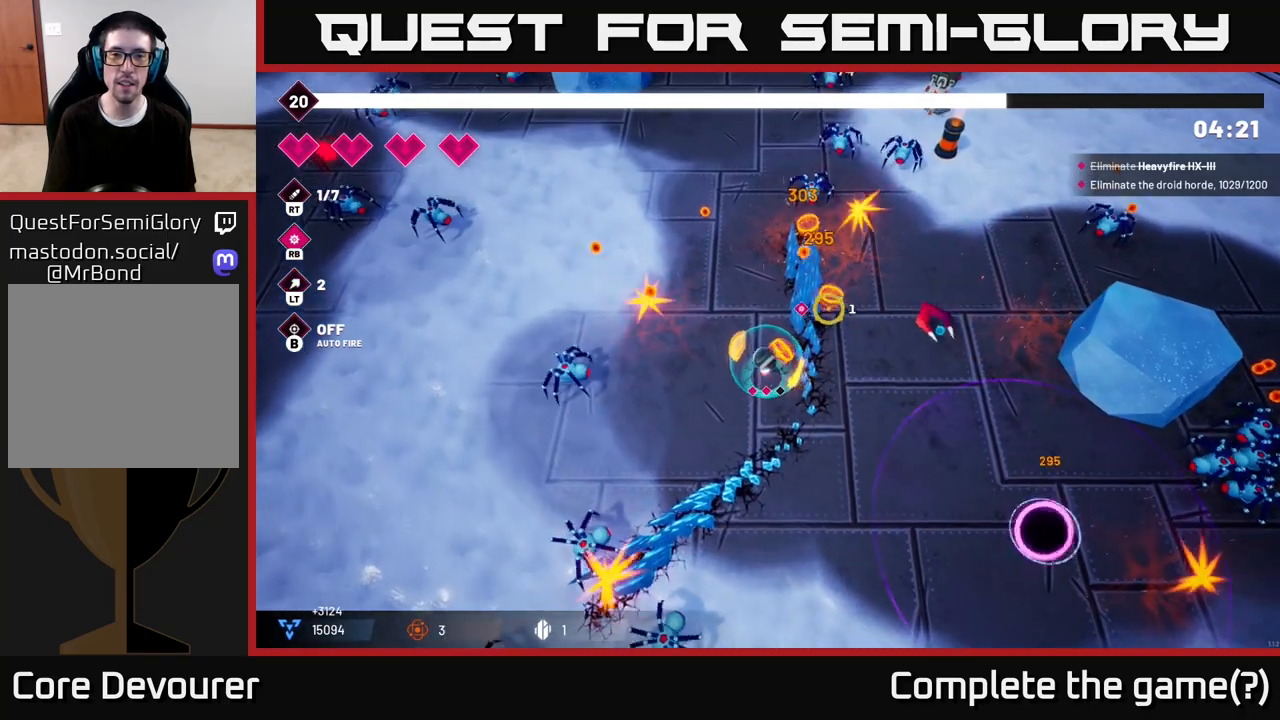
{"buttons": ["R2"], "left_stick": "up-left", "right_stick": "up-right", "events": []}
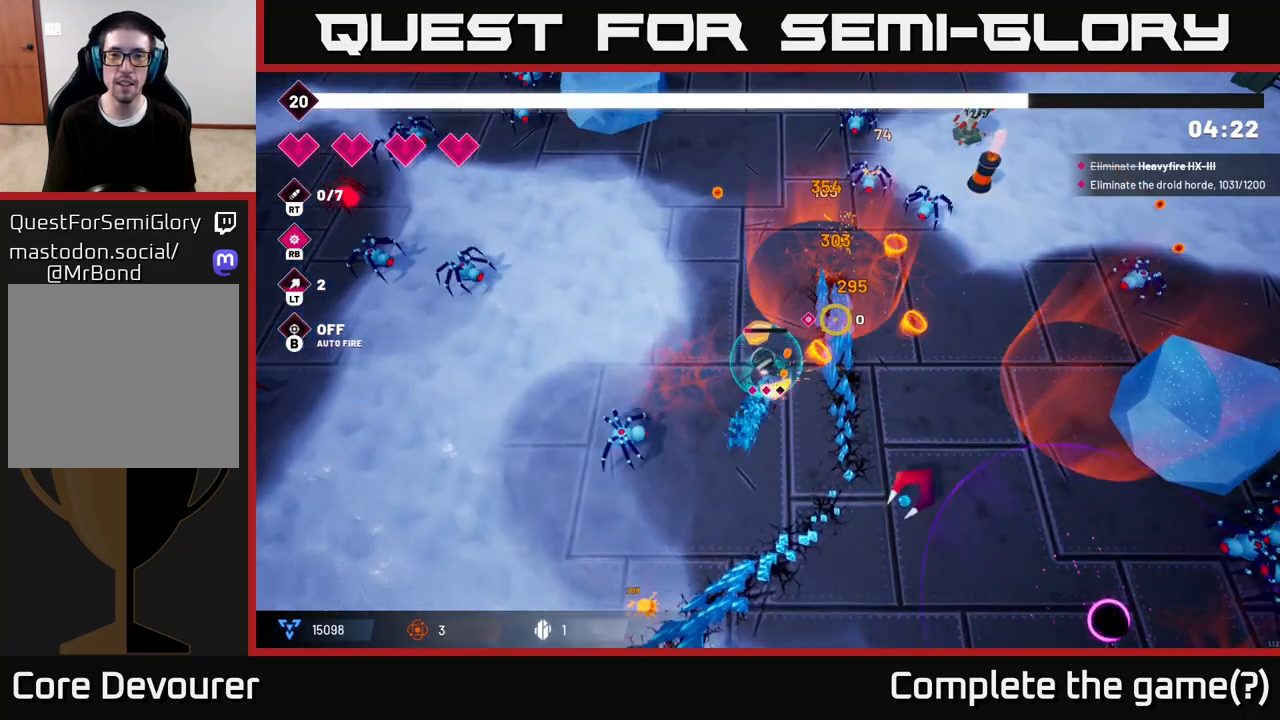
{"buttons": ["L2", "R2"], "left_stick": "up-right", "right_stick": "up-right", "events": [[183, "left_stick", "up"], [317, "left_stick", "up-right"], [383, "L2", "down"]]}
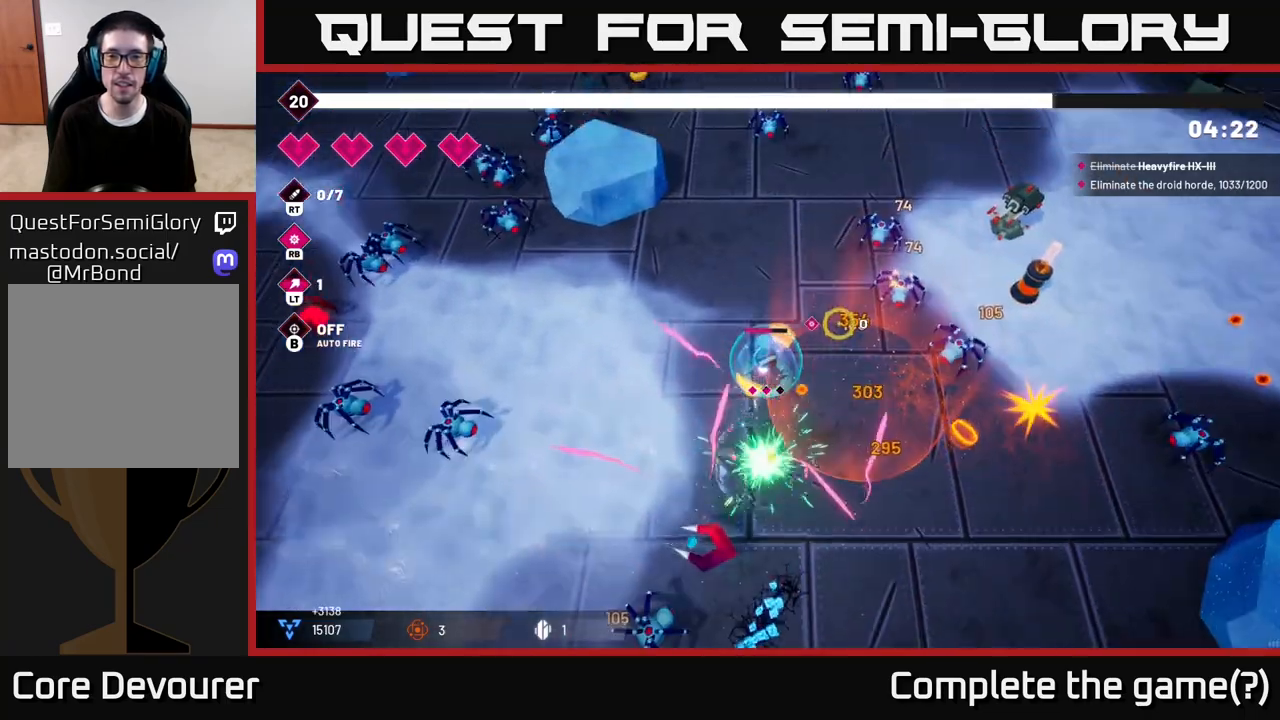
{"buttons": ["R2"], "left_stick": "down-right", "right_stick": "right", "events": [[33, "L2", "up"], [150, "right_stick", "right"], [400, "left_stick", "down-right"]]}
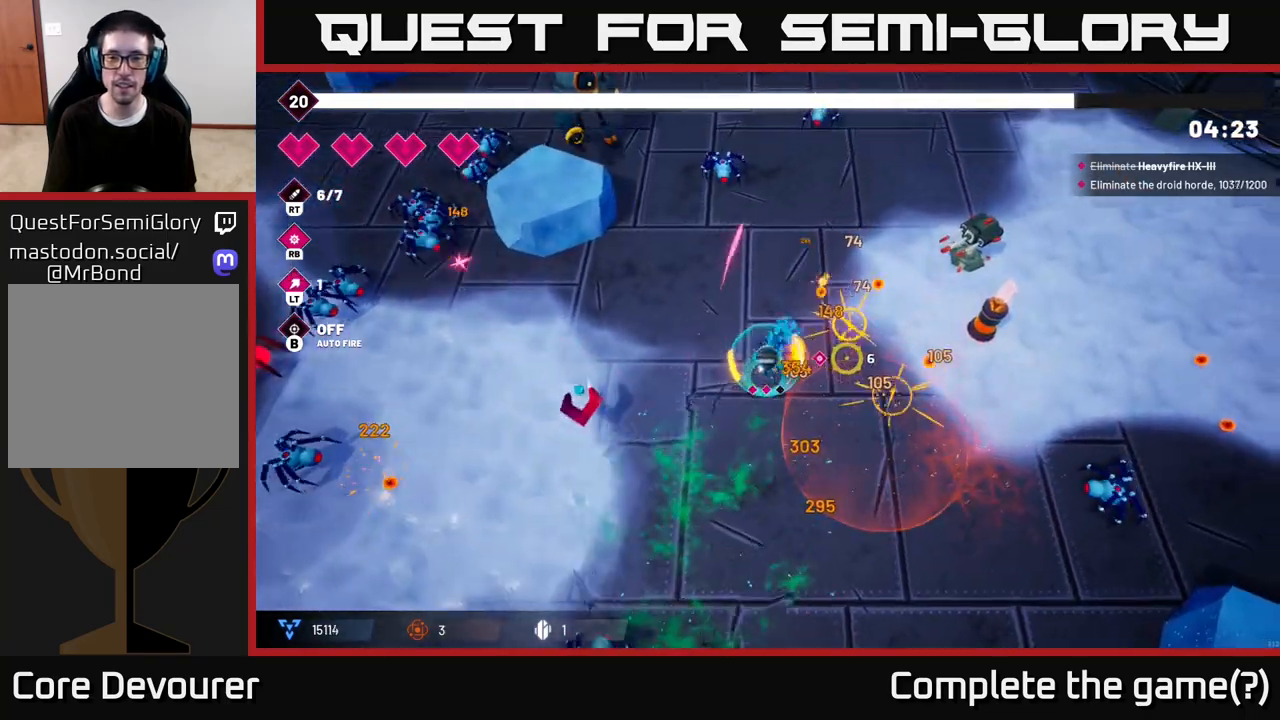
{"buttons": ["R2"], "left_stick": "up-right", "right_stick": "up-right", "events": [[233, "left_stick", "right"], [233, "right_stick", "up-right"], [317, "L2", "down"], [467, "left_stick", "up-right"], [483, "L2", "up"]]}
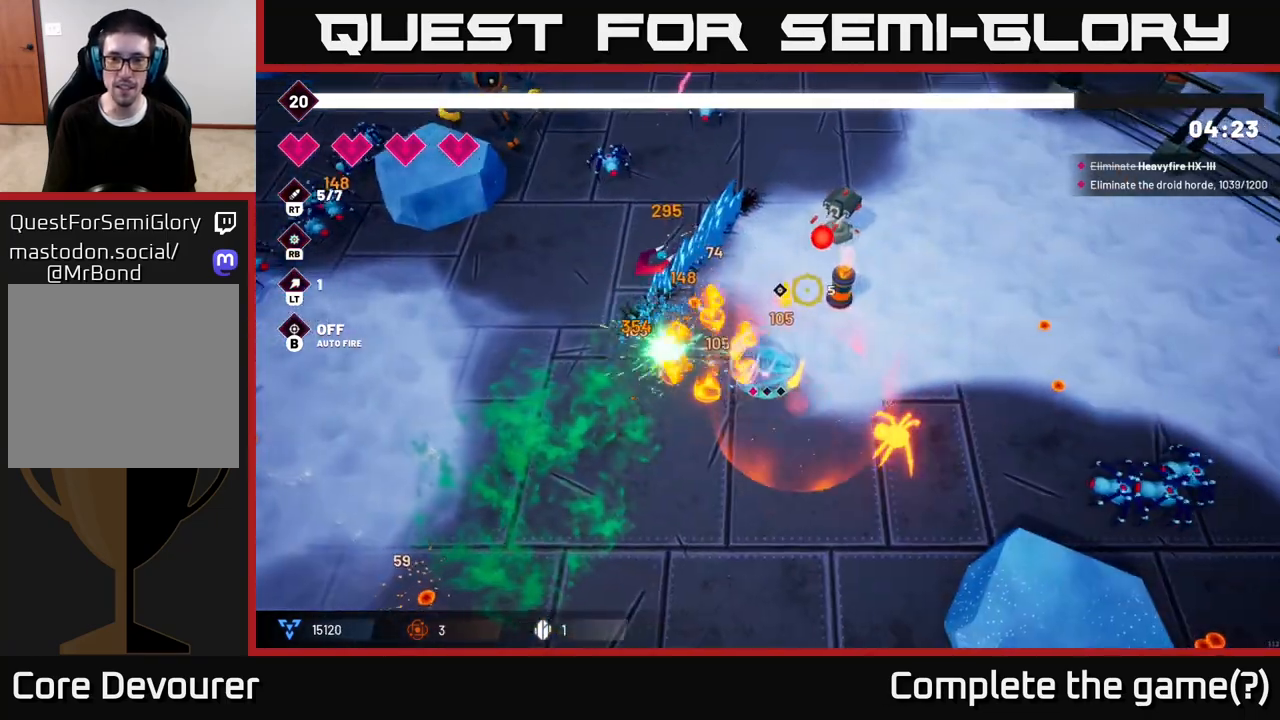
{"buttons": ["R2"], "left_stick": "up-right", "right_stick": "up", "events": [[233, "right_stick", "up"]]}
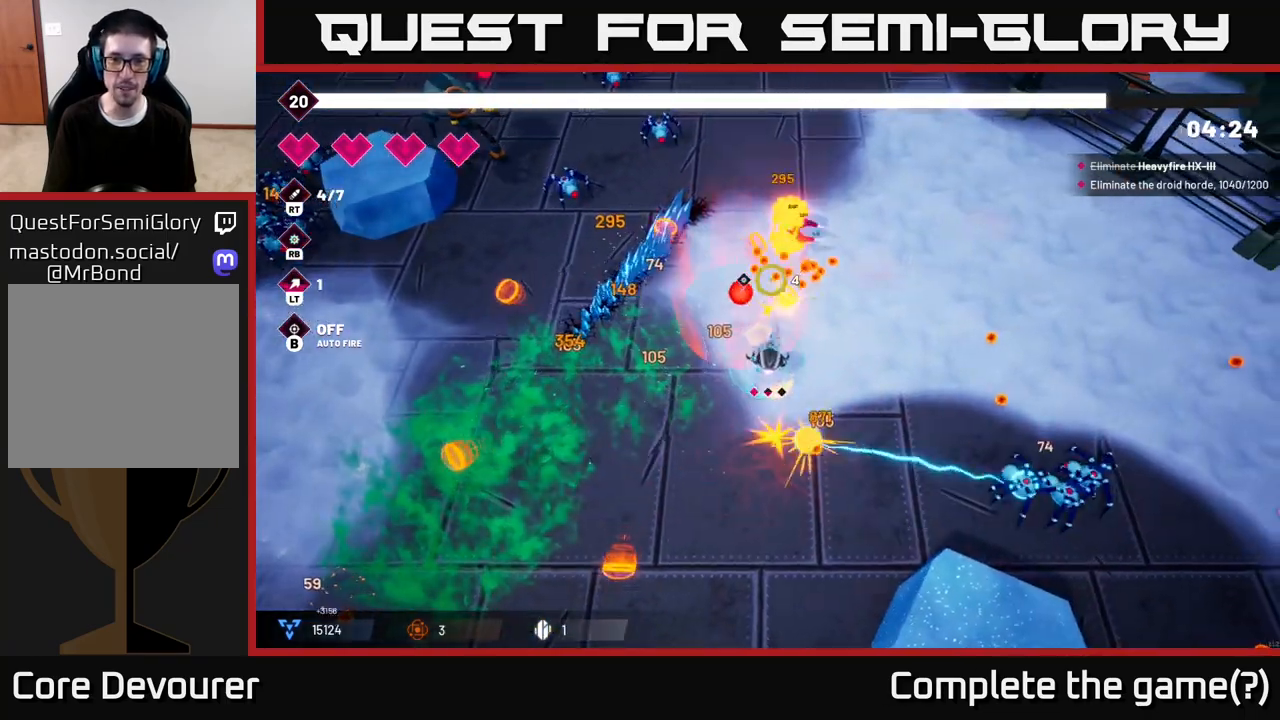
{"buttons": ["R2"], "left_stick": "up-right", "right_stick": "left", "events": [[500, "right_stick", "left"]]}
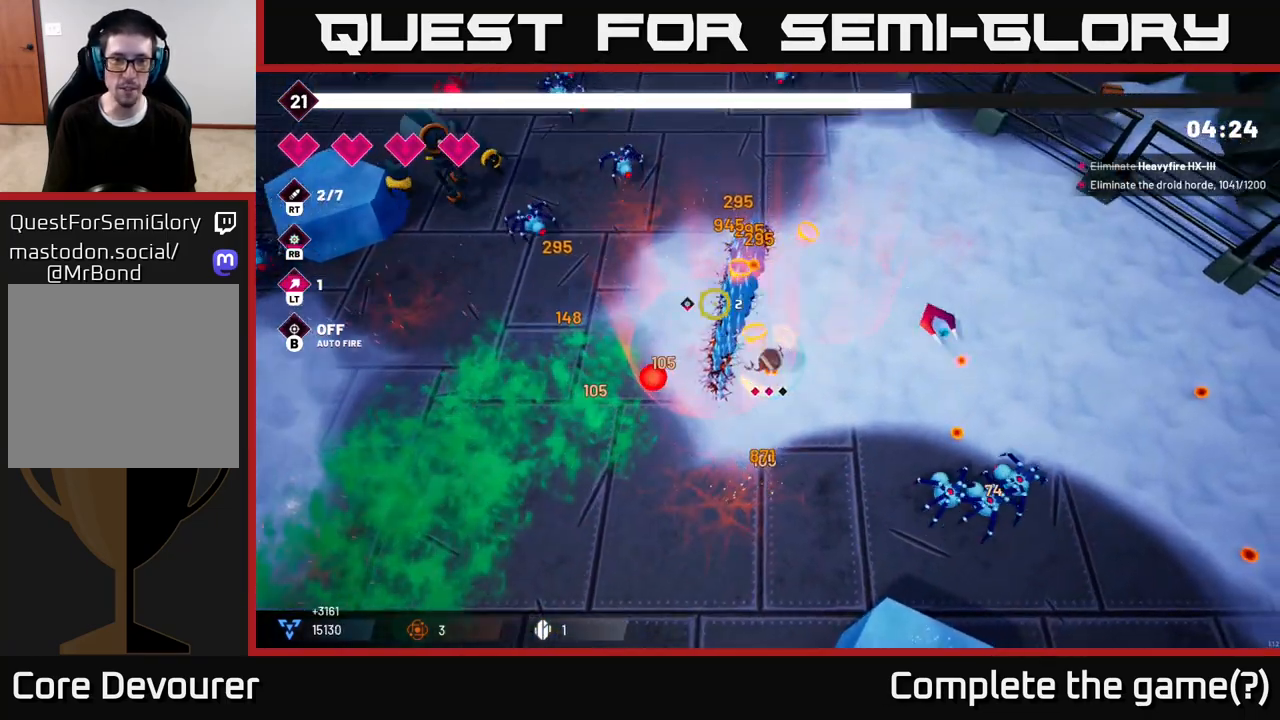
{"buttons": ["R2"], "left_stick": "up", "right_stick": "left", "events": [[200, "left_stick", "center"], [317, "left_stick", "up-left"], [500, "left_stick", "up"]]}
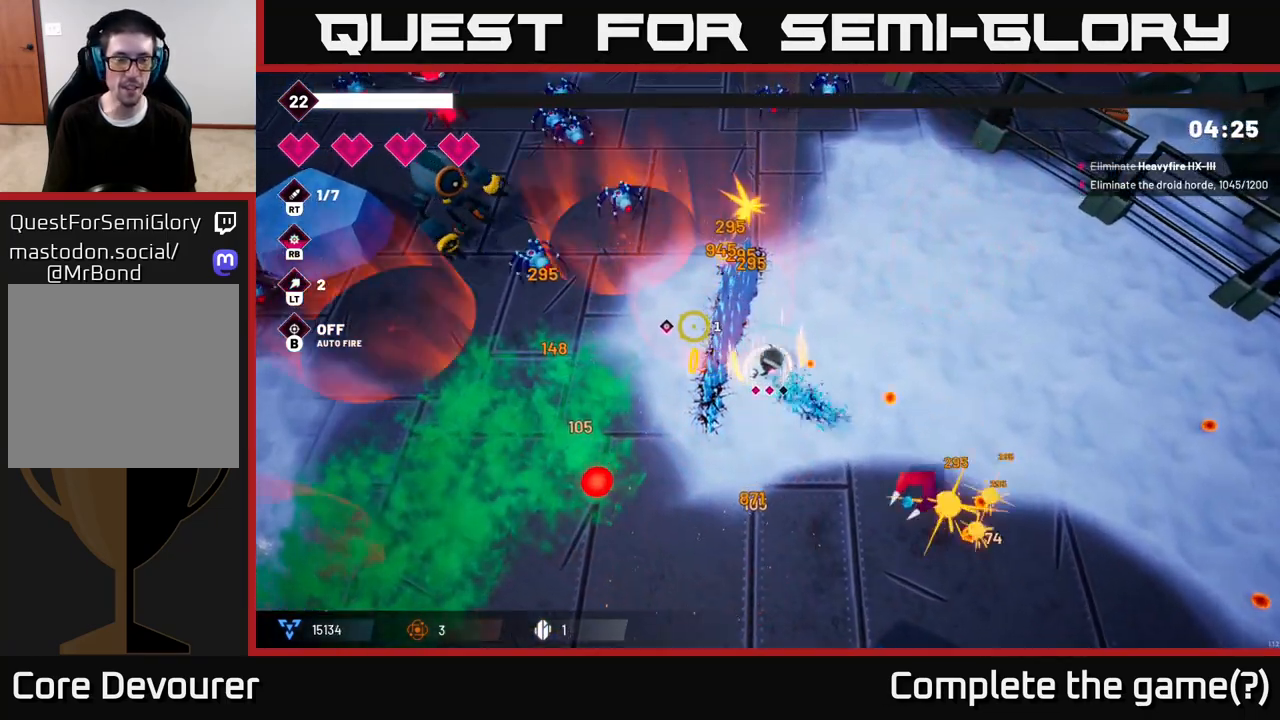
{"buttons": ["R2"], "left_stick": "up", "right_stick": "left", "events": [[217, "right_stick", "up-left"], [367, "right_stick", "left"]]}